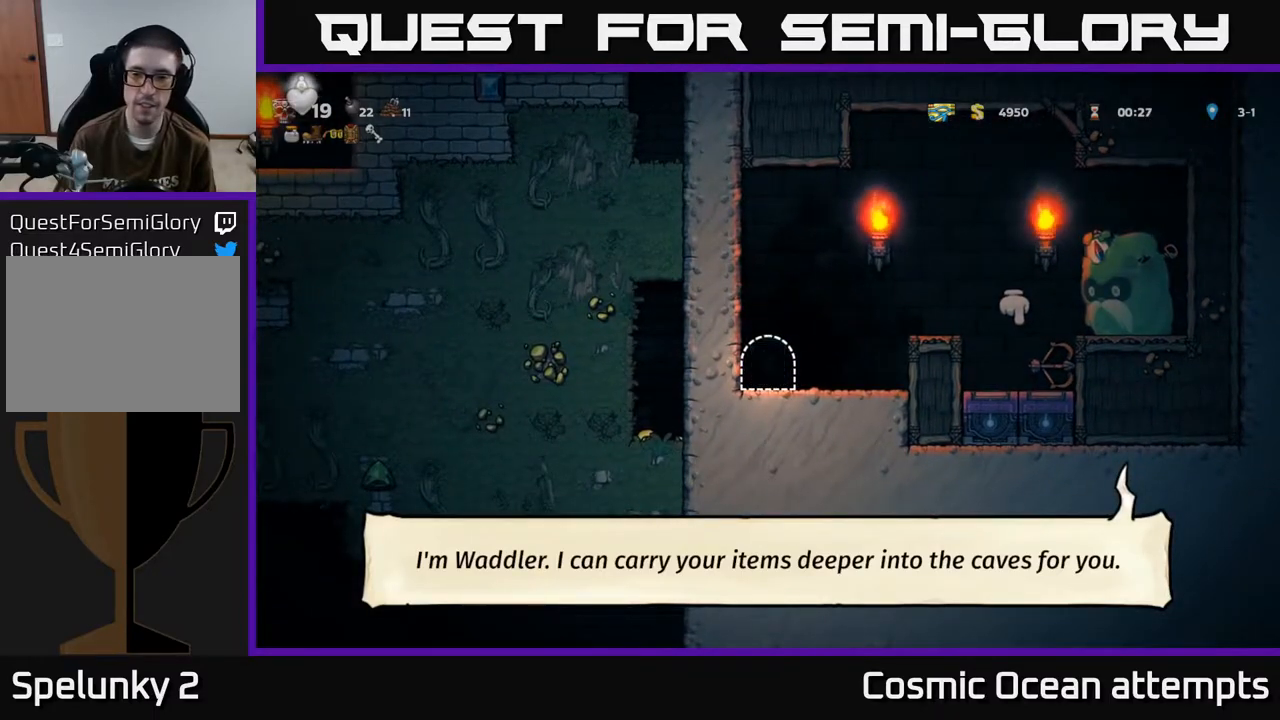
Gameplay with a controller (Xbox layout); each line is a JSON object with the inputs held at the frame after it. "events" lists button and stick changes between this image and that frame as [ms after this image, input, new state], when the widget could be followed in between. Not read: right_stick.
{"buttons": ["DPAD_LEFT"], "left_stick": "center", "events": [[483, "DPAD_LEFT", "down"]]}
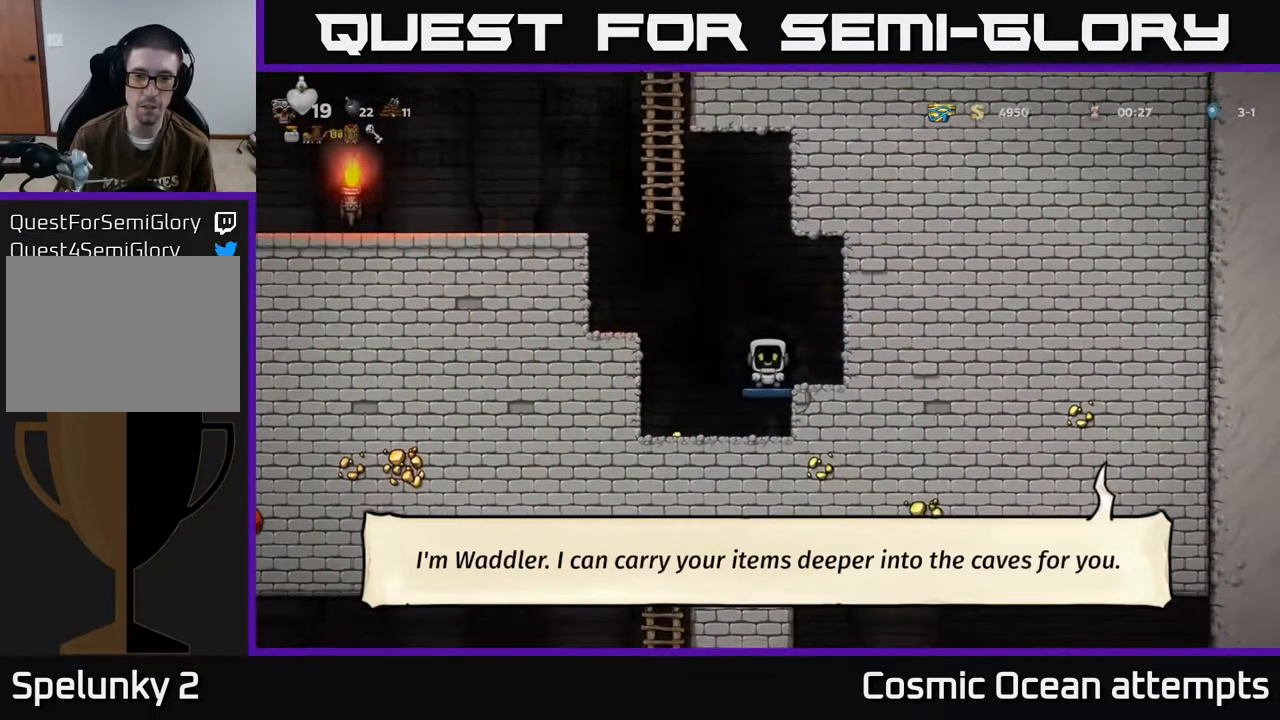
{"buttons": [], "left_stick": "center", "events": [[300, "DPAD_LEFT", "up"]]}
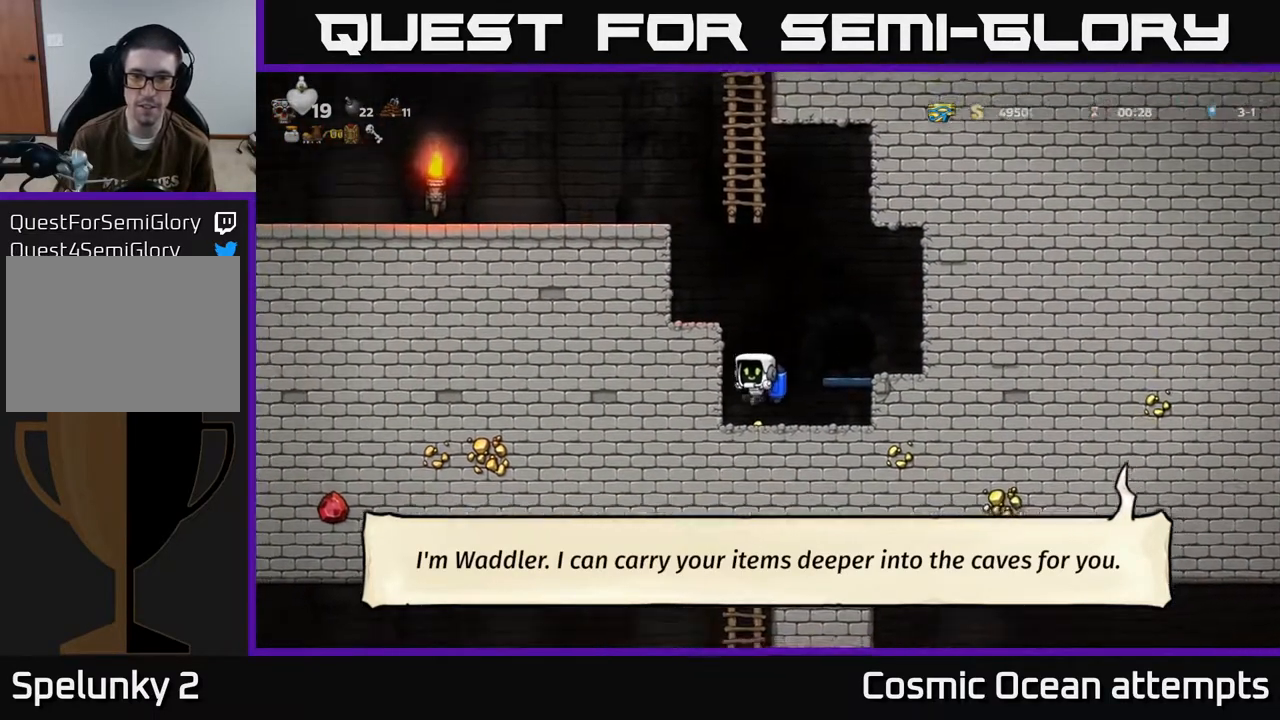
{"buttons": ["A"], "left_stick": "center", "events": [[83, "DPAD_LEFT", "down"], [167, "A", "down"], [183, "DPAD_LEFT", "up"], [250, "A", "up"], [317, "A", "down"]]}
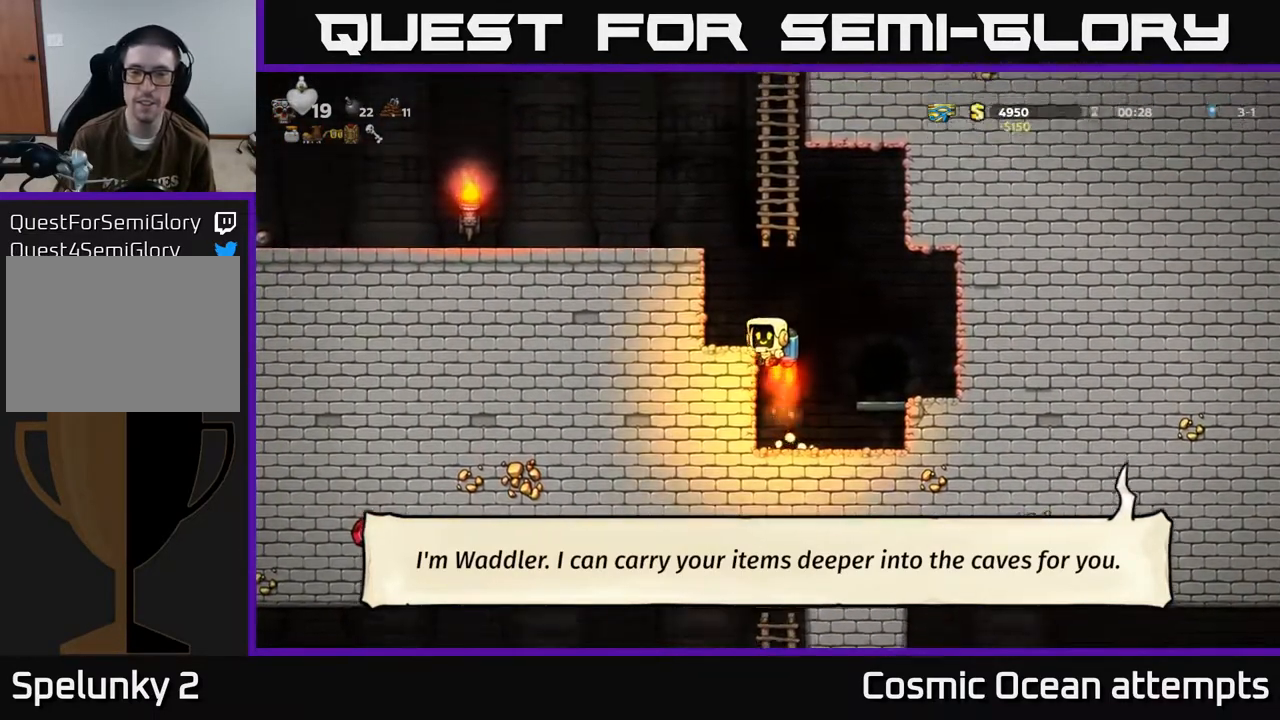
{"buttons": ["A"], "left_stick": "center", "events": []}
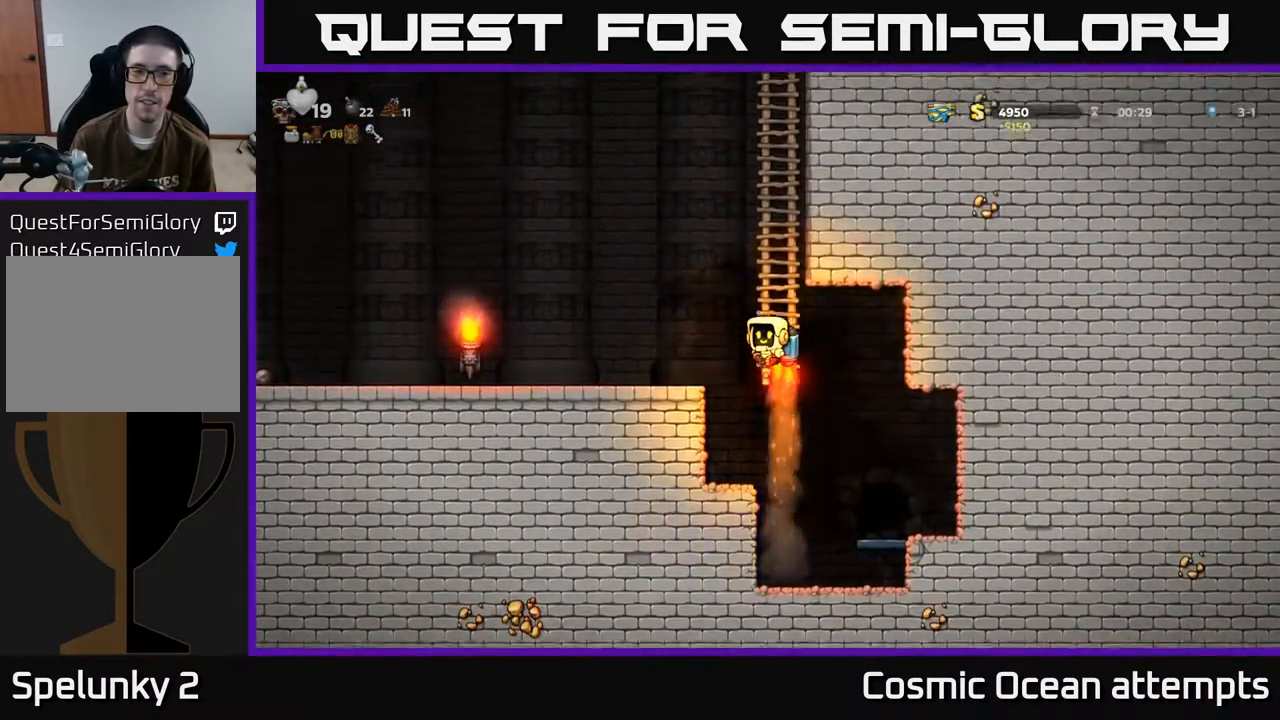
{"buttons": ["DPAD_UP"], "left_stick": "center", "events": [[17, "A", "up"], [17, "DPAD_UP", "down"], [233, "A", "down"], [383, "A", "up"]]}
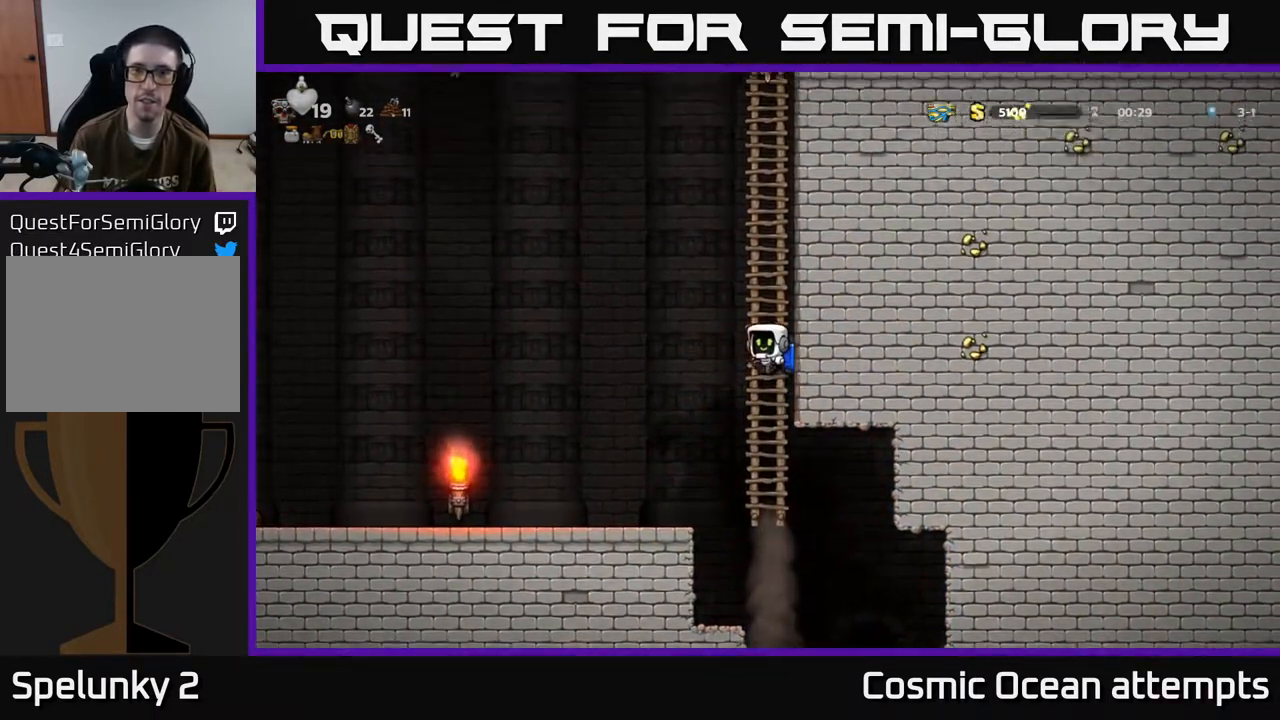
{"buttons": ["DPAD_UP"], "left_stick": "center", "events": [[17, "A", "down"], [167, "A", "up"], [317, "A", "down"], [500, "A", "up"]]}
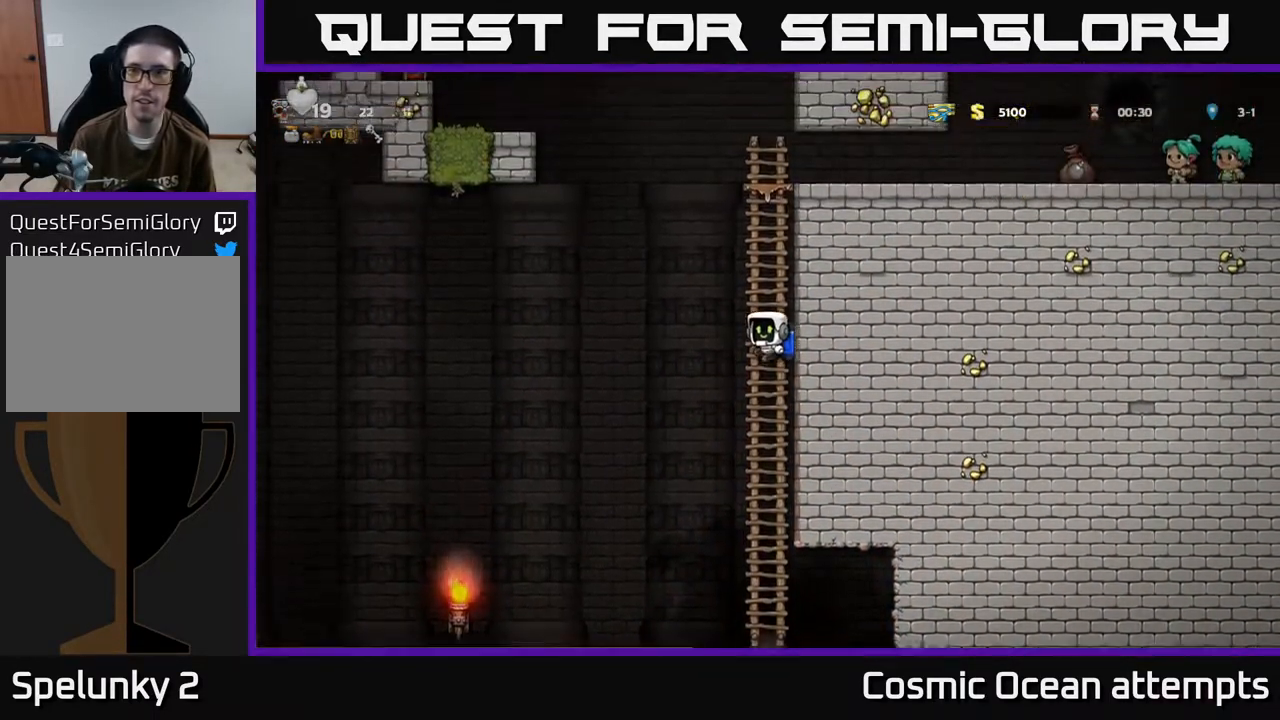
{"buttons": ["DPAD_UP"], "left_stick": "center", "events": []}
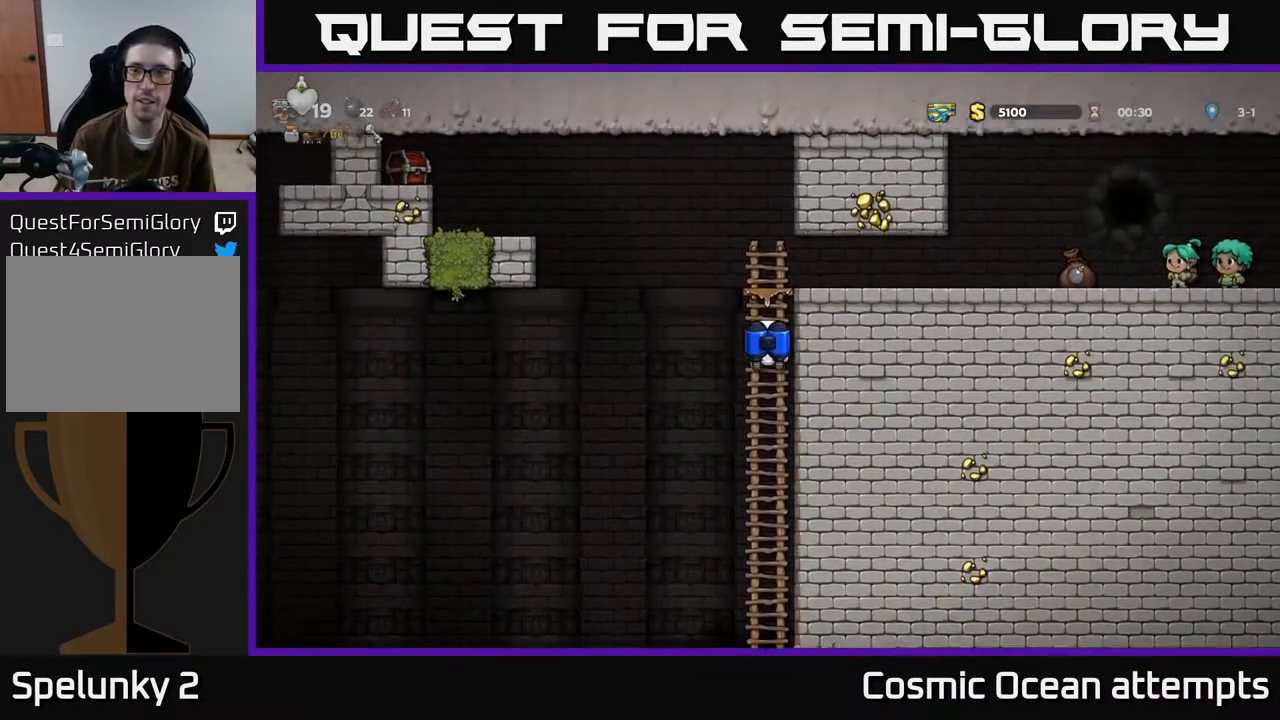
{"buttons": [], "left_stick": "center", "events": [[83, "A", "down"], [100, "DPAD_UP", "up"], [133, "DPAD_RIGHT", "down"], [233, "A", "up"], [483, "DPAD_RIGHT", "up"]]}
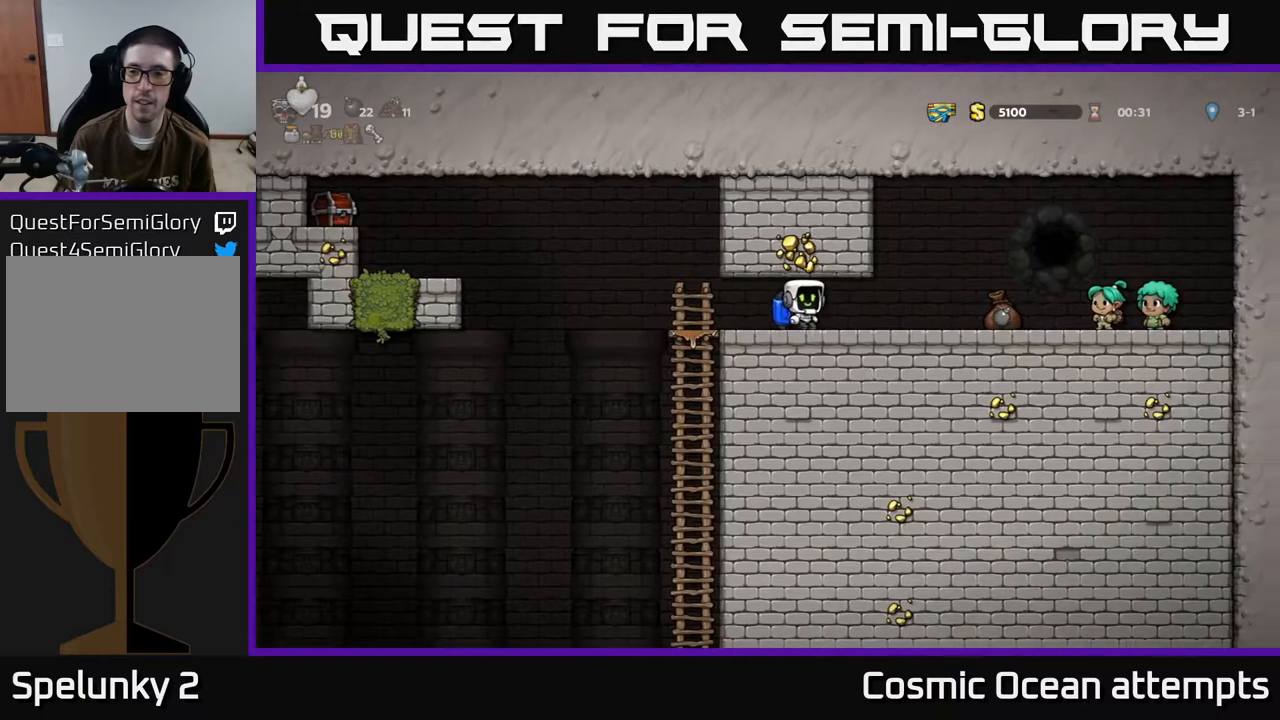
{"buttons": [], "left_stick": "center", "events": []}
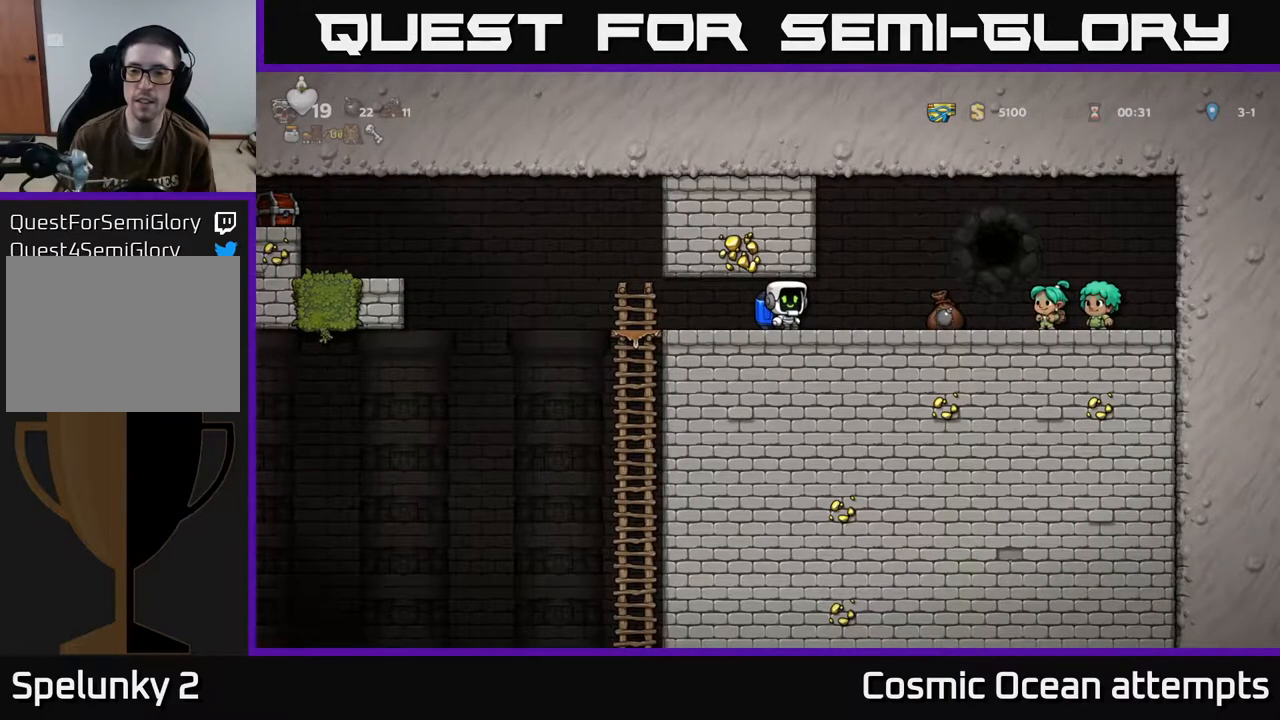
{"buttons": [], "left_stick": "center", "events": []}
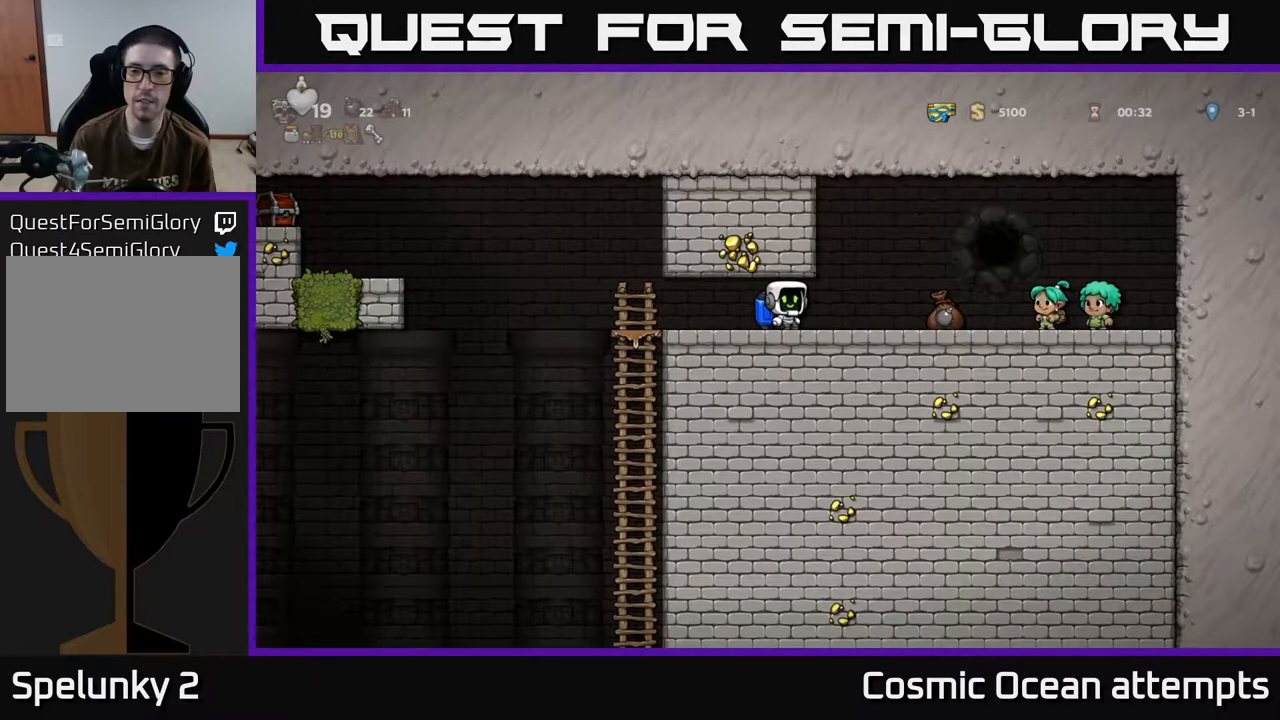
{"buttons": [], "left_stick": "center", "events": []}
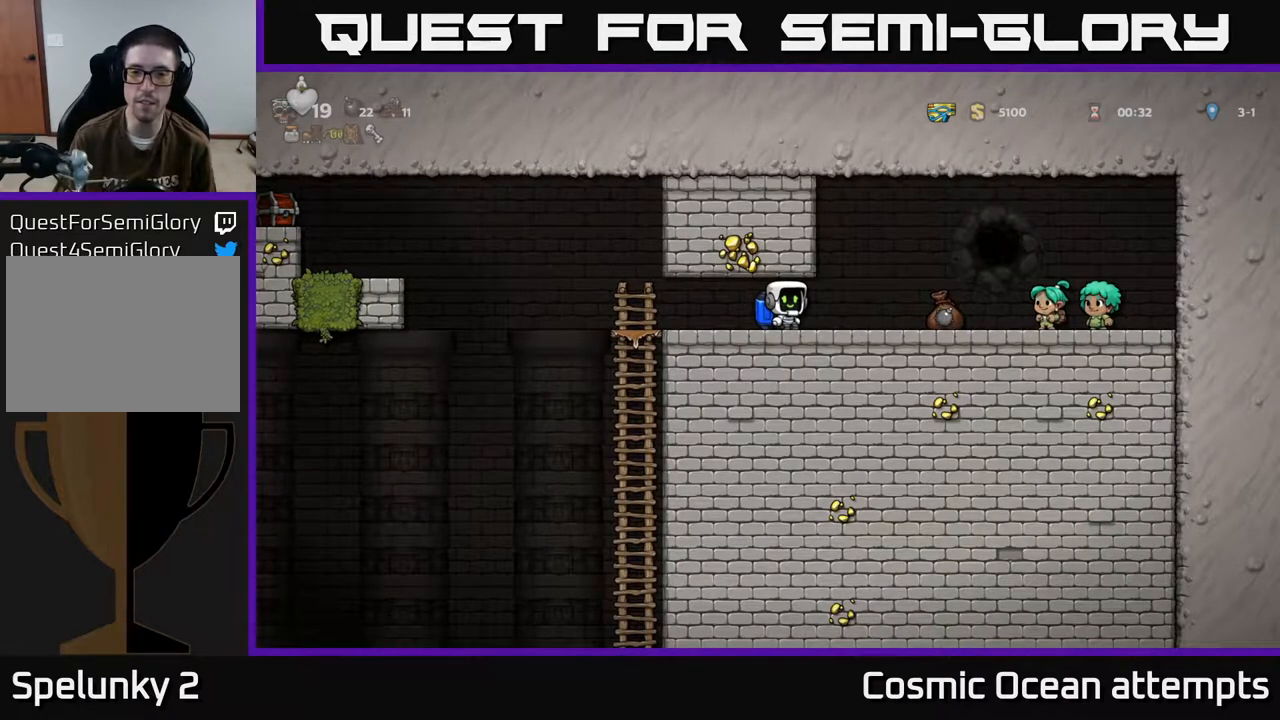
{"buttons": [], "left_stick": "center", "events": []}
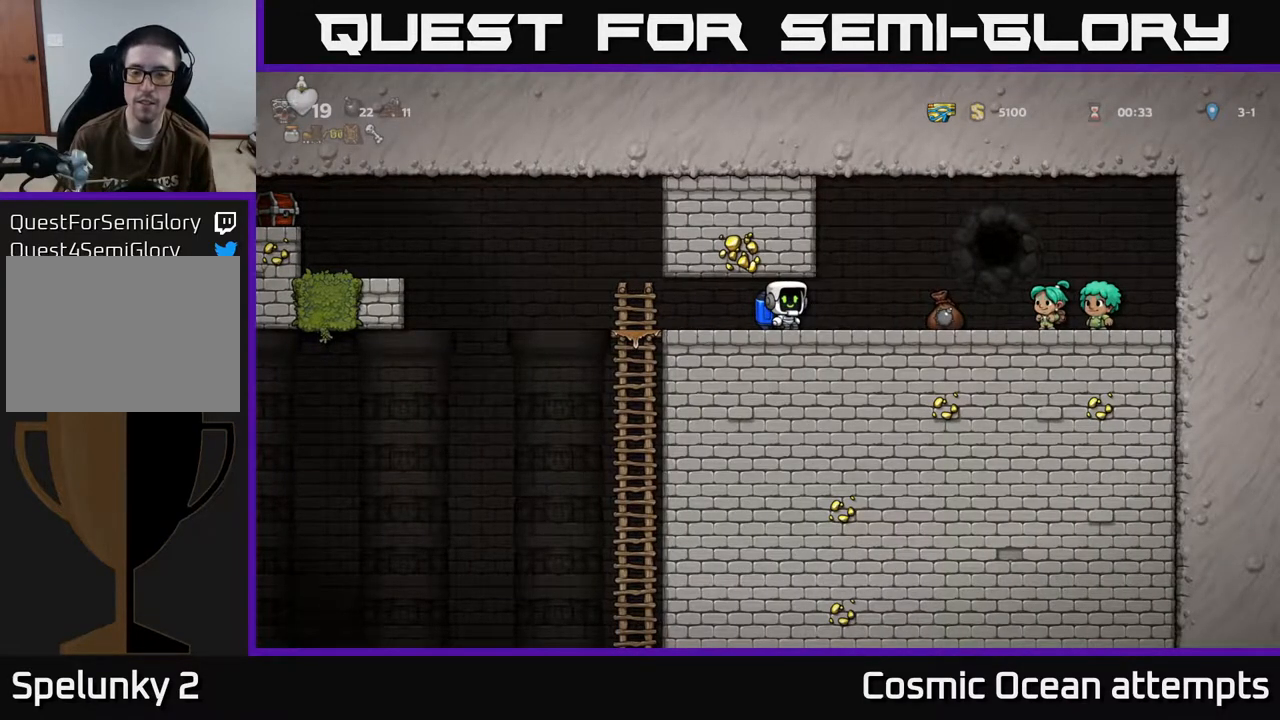
{"buttons": ["DPAD_RIGHT"], "left_stick": "center", "events": [[183, "DPAD_RIGHT", "down"]]}
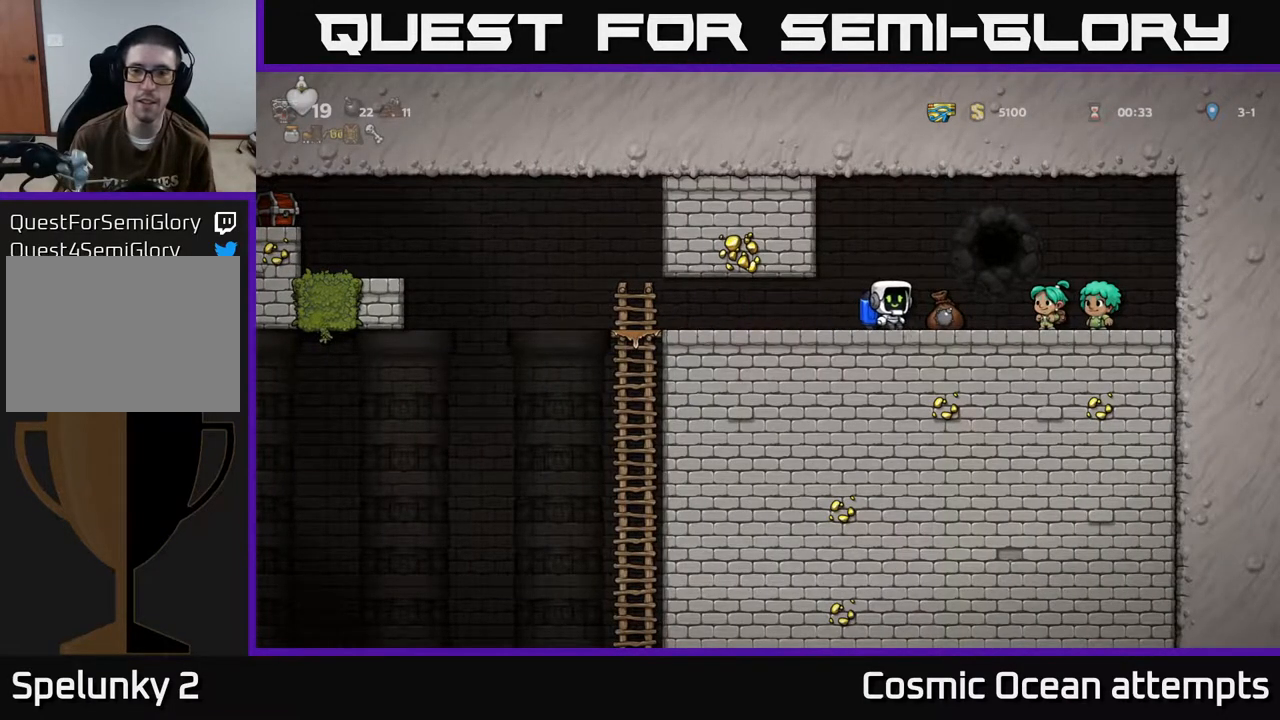
{"buttons": ["DPAD_LEFT"], "left_stick": "center", "events": [[117, "DPAD_RIGHT", "up"], [150, "DPAD_LEFT", "down"]]}
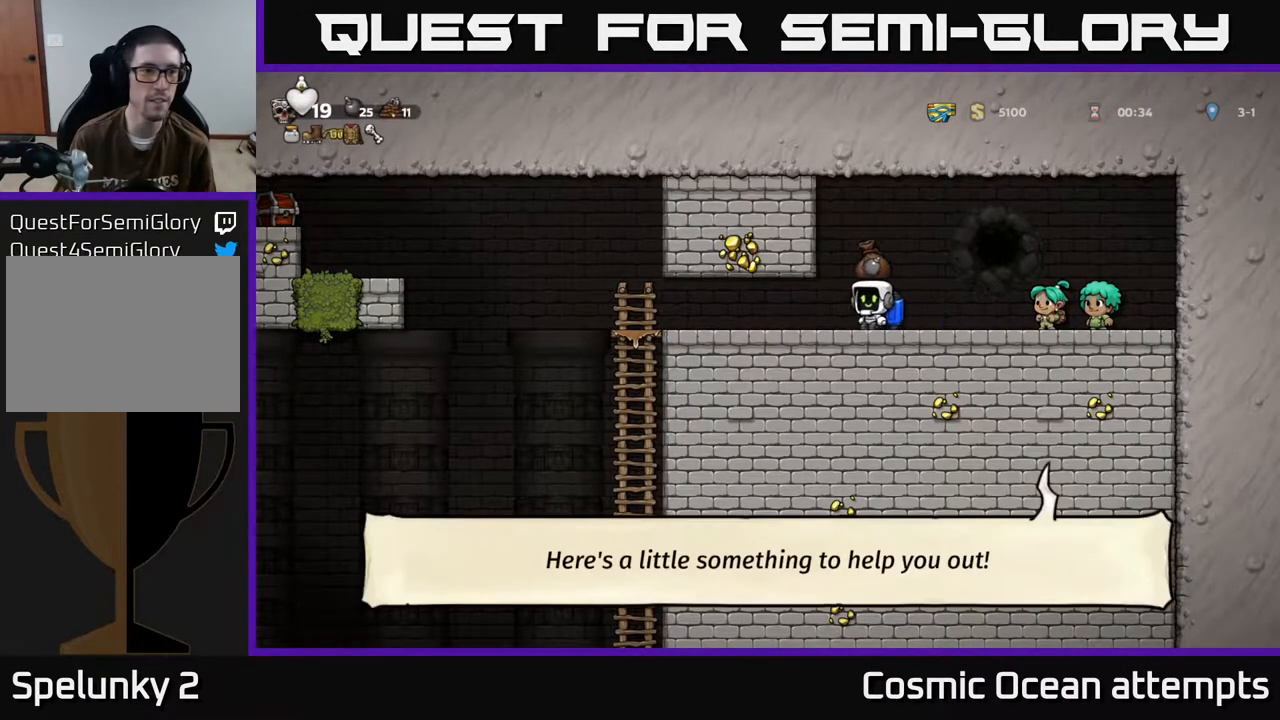
{"buttons": ["DPAD_LEFT"], "left_stick": "center", "events": []}
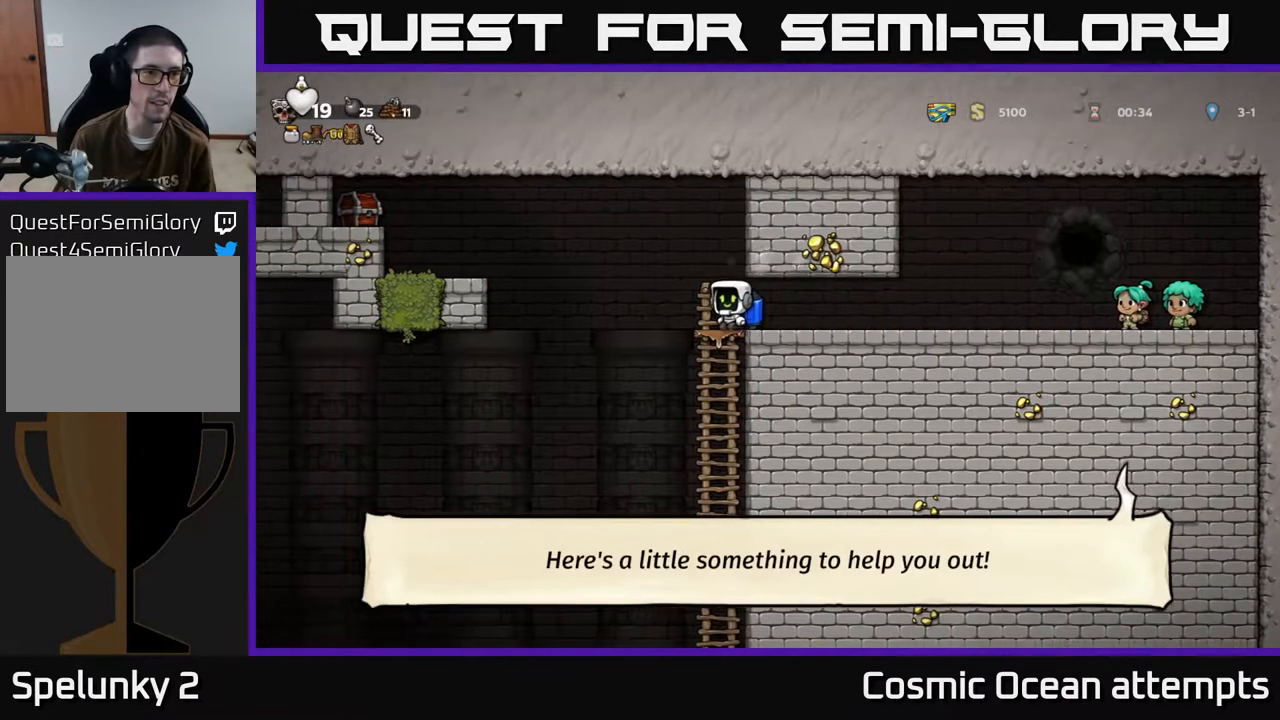
{"buttons": ["A", "X", "DPAD_LEFT"], "left_stick": "center", "events": [[50, "A", "down"], [200, "A", "up"], [300, "A", "down"], [417, "A", "up"], [483, "A", "down"], [500, "X", "down"]]}
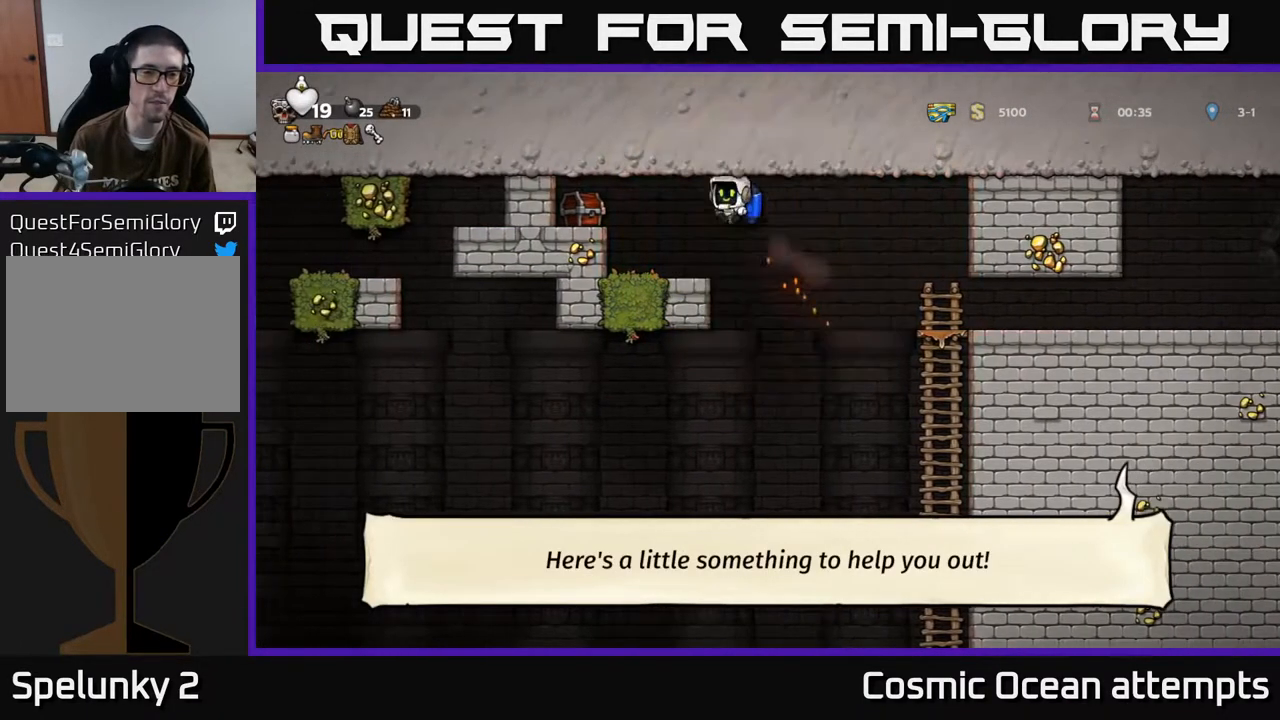
{"buttons": [], "left_stick": "center", "events": [[117, "X", "up"], [150, "A", "up"], [150, "DPAD_LEFT", "up"], [267, "DPAD_RIGHT", "down"], [400, "DPAD_RIGHT", "up"]]}
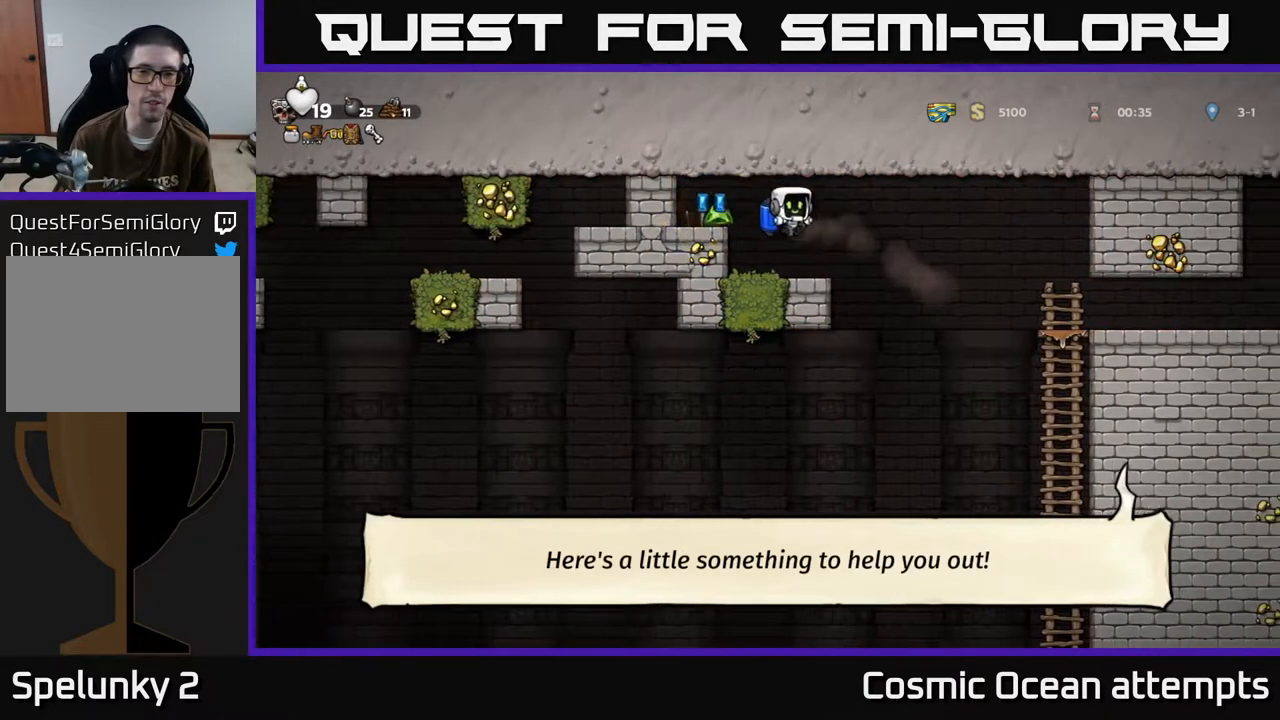
{"buttons": ["DPAD_LEFT"], "left_stick": "center", "events": [[50, "DPAD_LEFT", "down"], [217, "A", "down"], [317, "A", "up"]]}
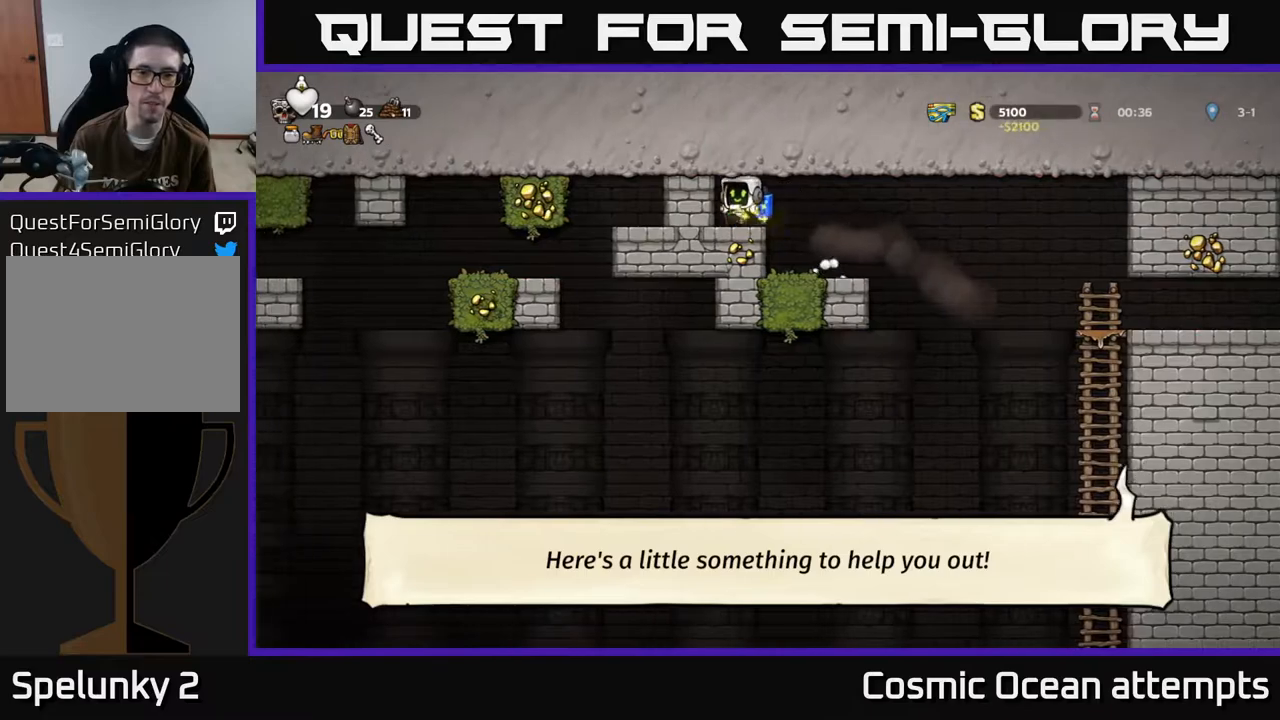
{"buttons": [], "left_stick": "center", "events": [[67, "DPAD_LEFT", "up"], [100, "DPAD_RIGHT", "down"], [367, "DPAD_RIGHT", "up"]]}
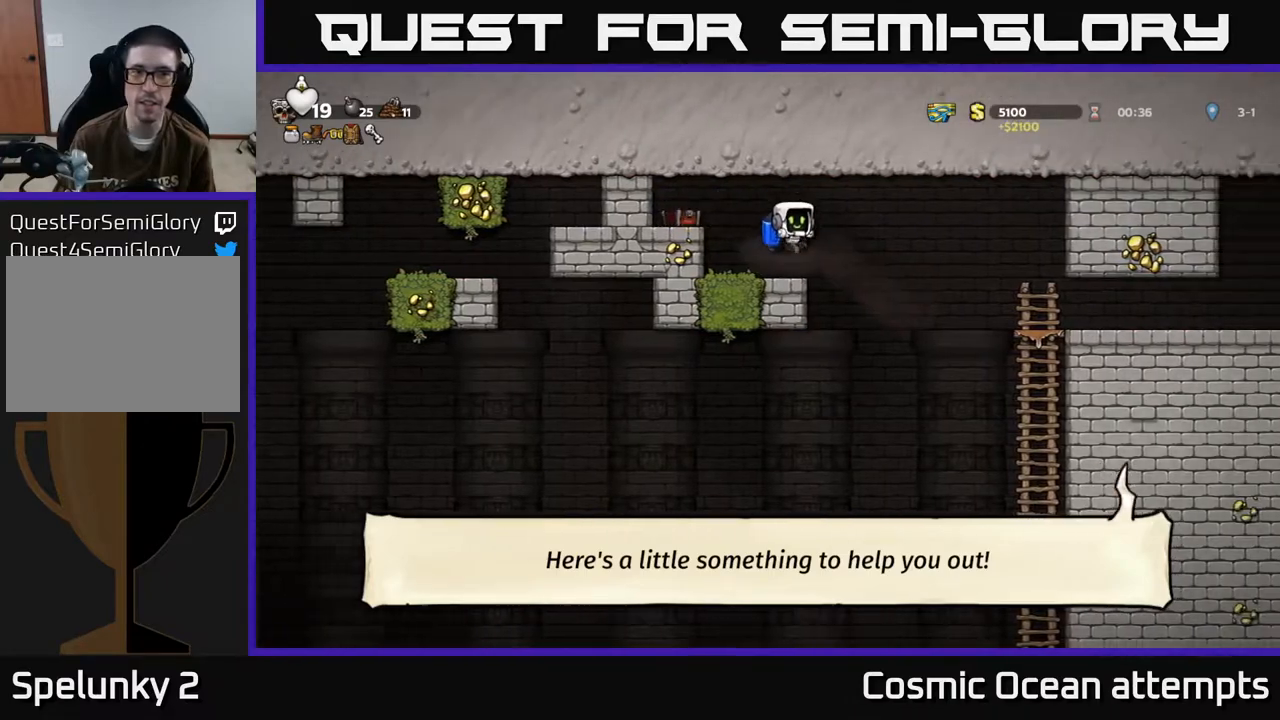
{"buttons": ["DPAD_RIGHT"], "left_stick": "center", "events": [[83, "DPAD_RIGHT", "down"]]}
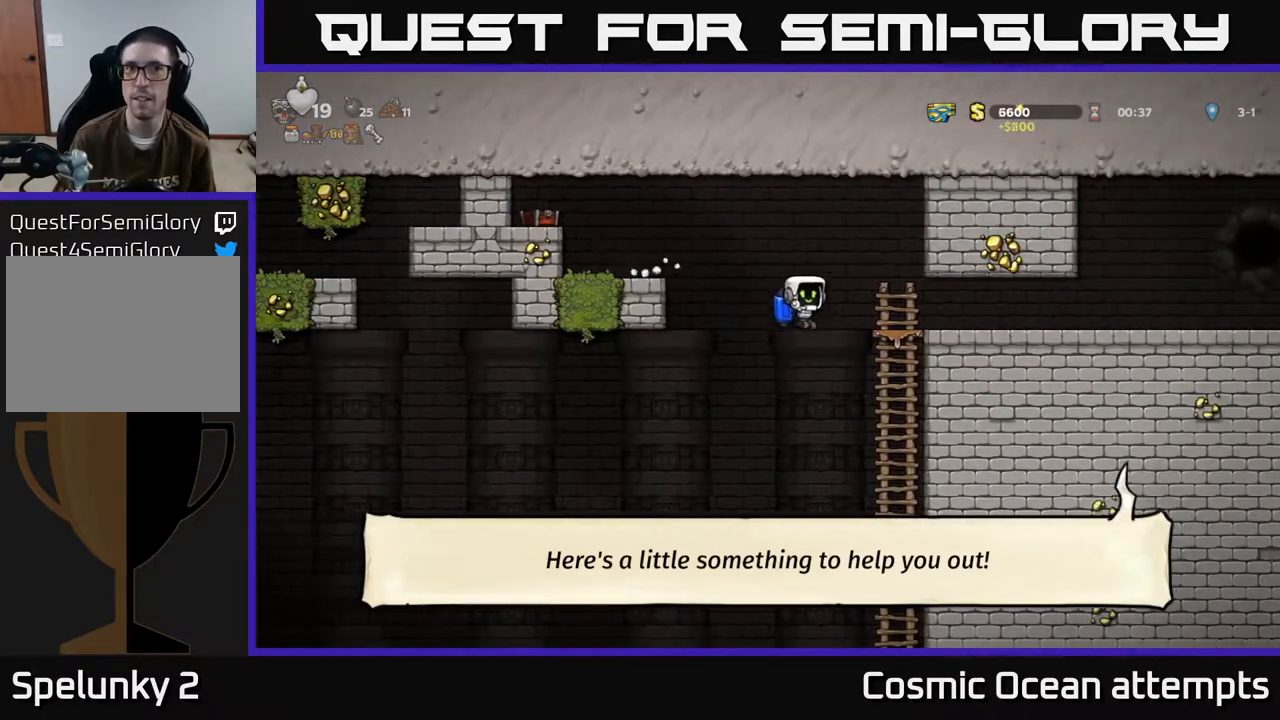
{"buttons": [], "left_stick": "center", "events": [[83, "DPAD_UP", "down"], [100, "DPAD_RIGHT", "up"], [217, "DPAD_UP", "up"], [267, "DPAD_DOWN", "down"], [317, "A", "down"], [417, "A", "up"], [433, "DPAD_DOWN", "up"]]}
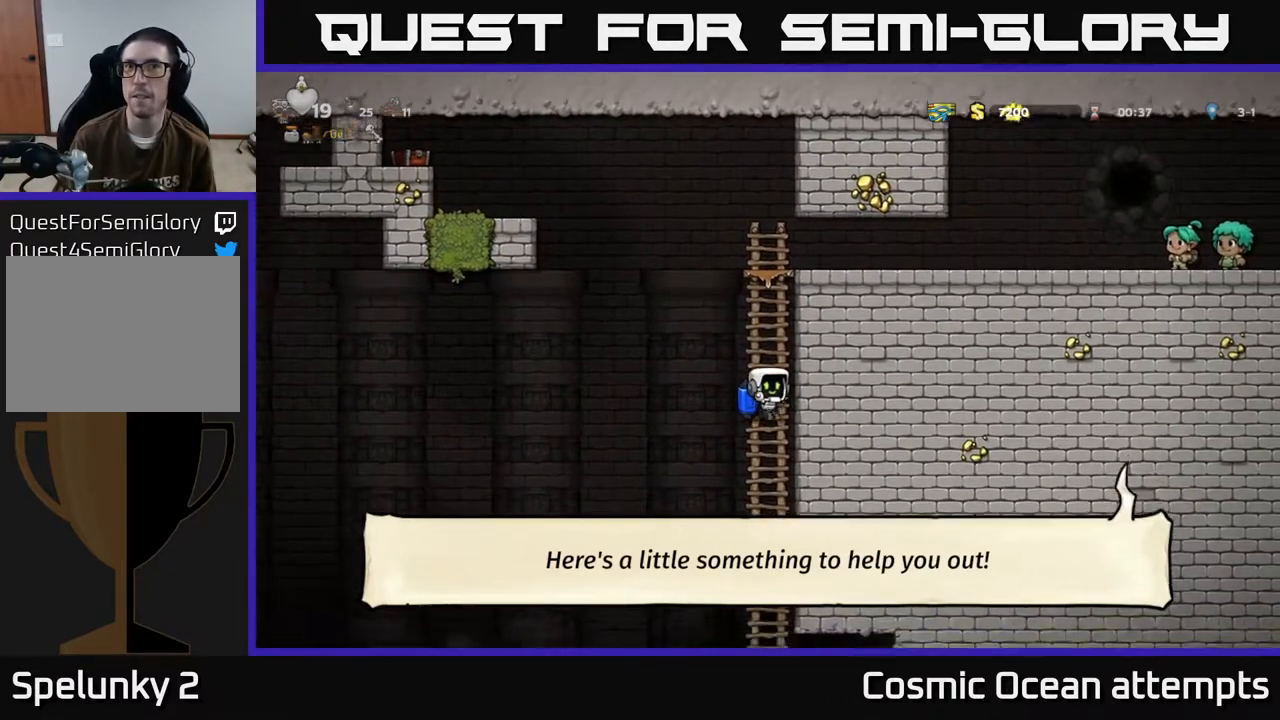
{"buttons": ["A"], "left_stick": "center", "events": [[83, "DPAD_UP", "down"], [217, "DPAD_UP", "up"], [283, "DPAD_DOWN", "down"], [400, "A", "down"], [500, "DPAD_DOWN", "up"]]}
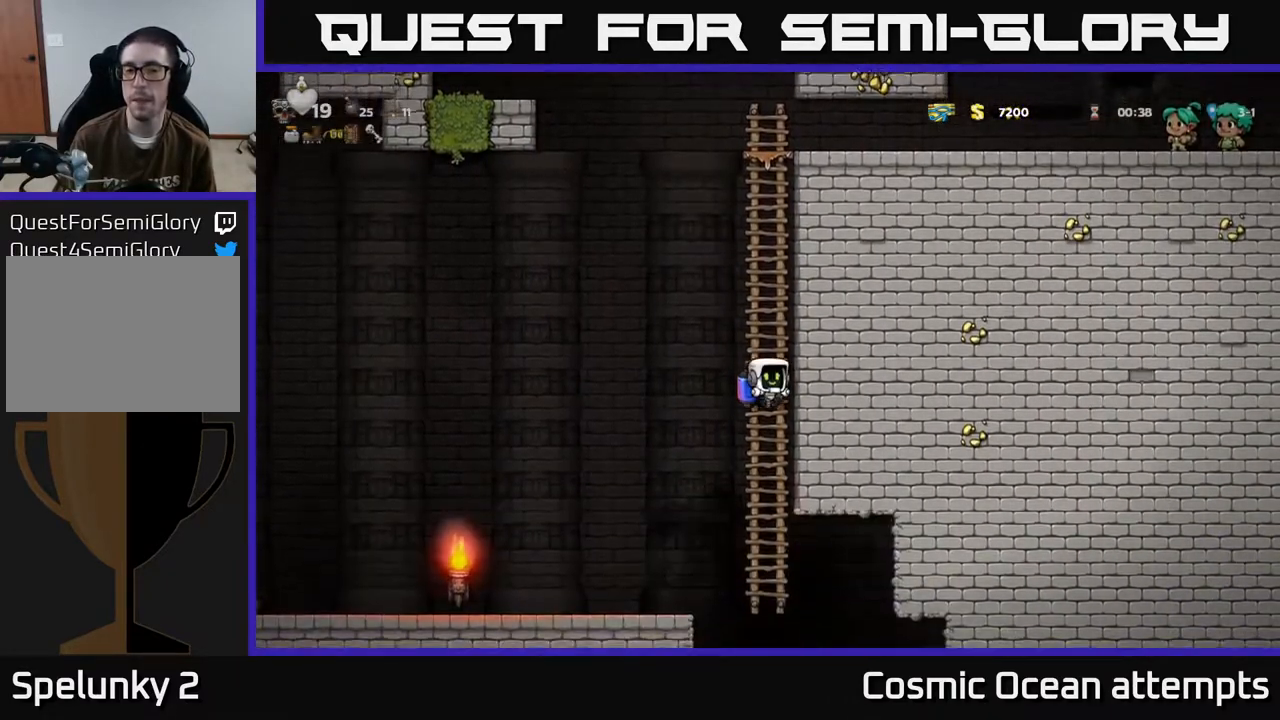
{"buttons": ["DPAD_LEFT"], "left_stick": "center", "events": [[17, "A", "up"], [17, "DPAD_LEFT", "down"], [200, "A", "down"], [283, "A", "up"]]}
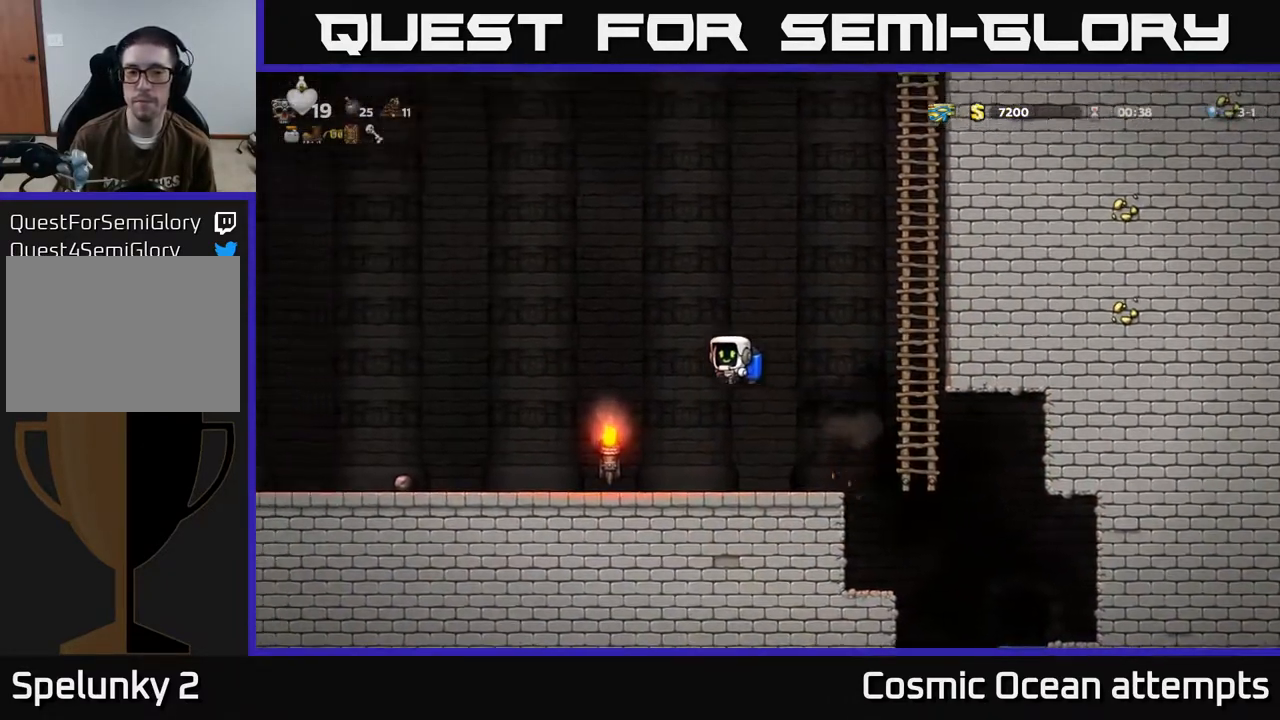
{"buttons": ["DPAD_LEFT"], "left_stick": "center", "events": [[33, "DPAD_LEFT", "up"], [200, "DPAD_LEFT", "down"]]}
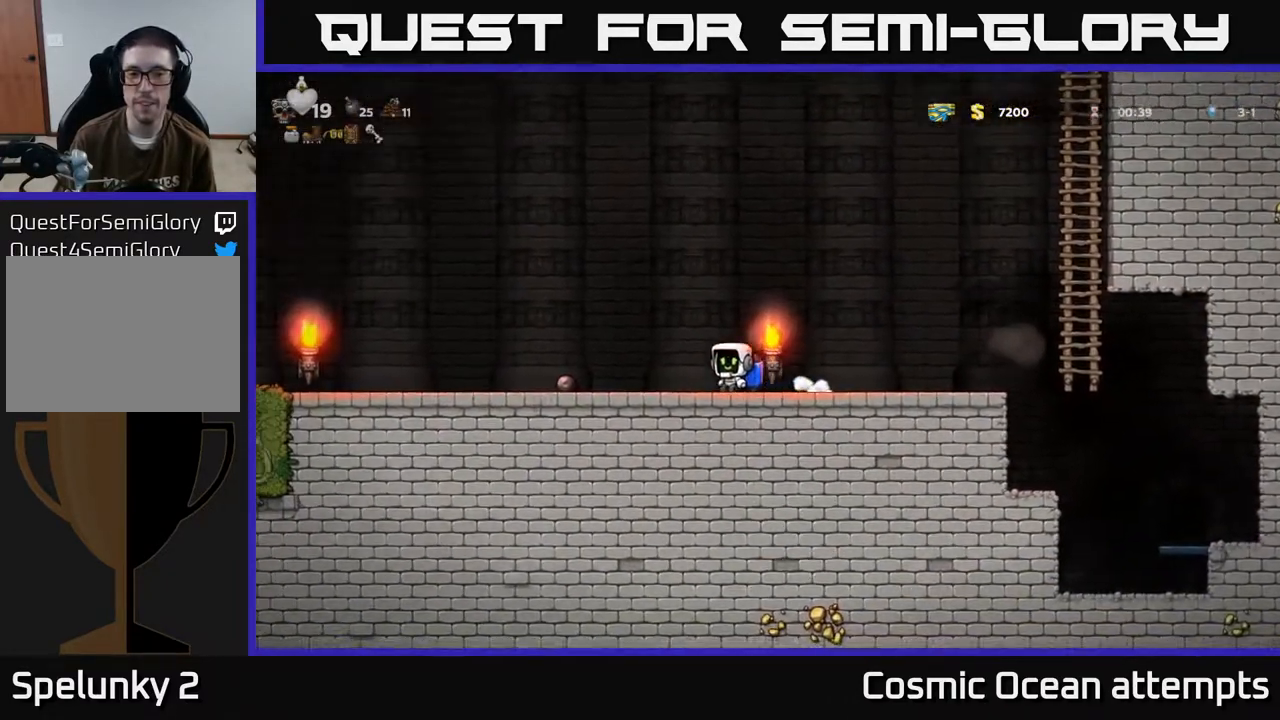
{"buttons": [], "left_stick": "center", "events": [[300, "DPAD_DOWN", "down"], [350, "DPAD_LEFT", "up"], [383, "X", "down"], [467, "X", "up"], [483, "DPAD_DOWN", "up"]]}
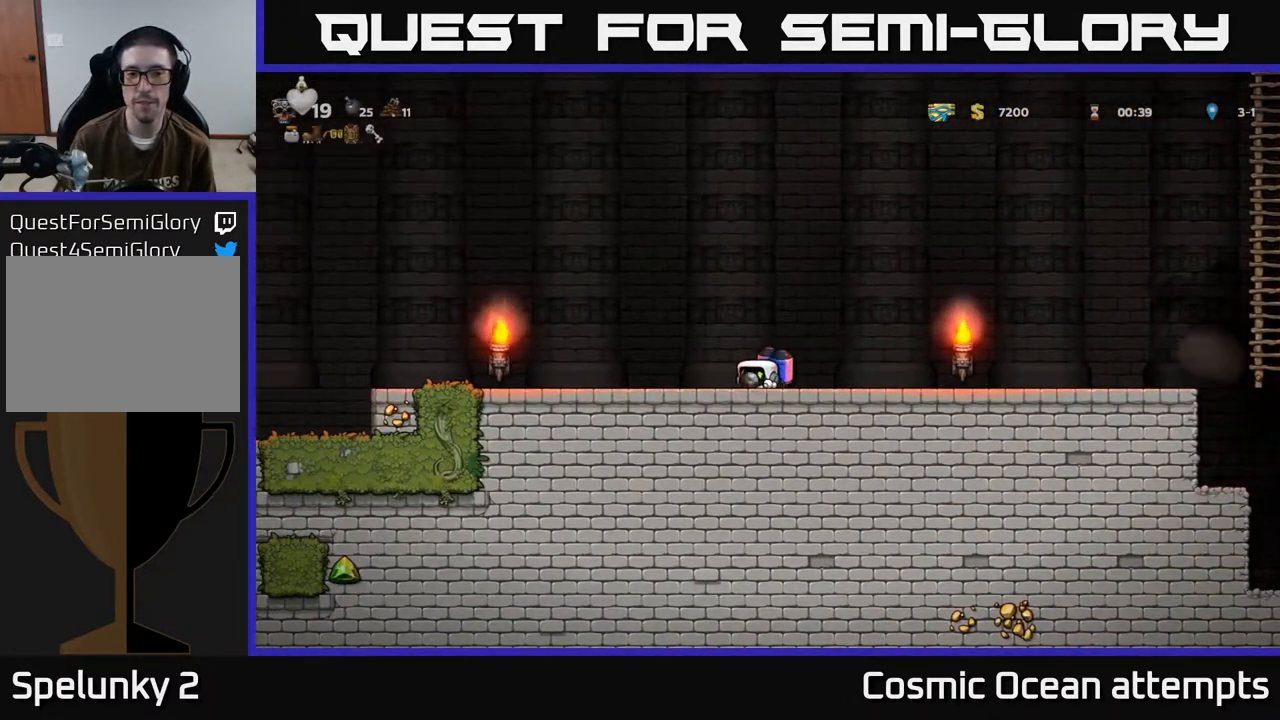
{"buttons": ["DPAD_LEFT"], "left_stick": "center", "events": [[83, "DPAD_LEFT", "down"]]}
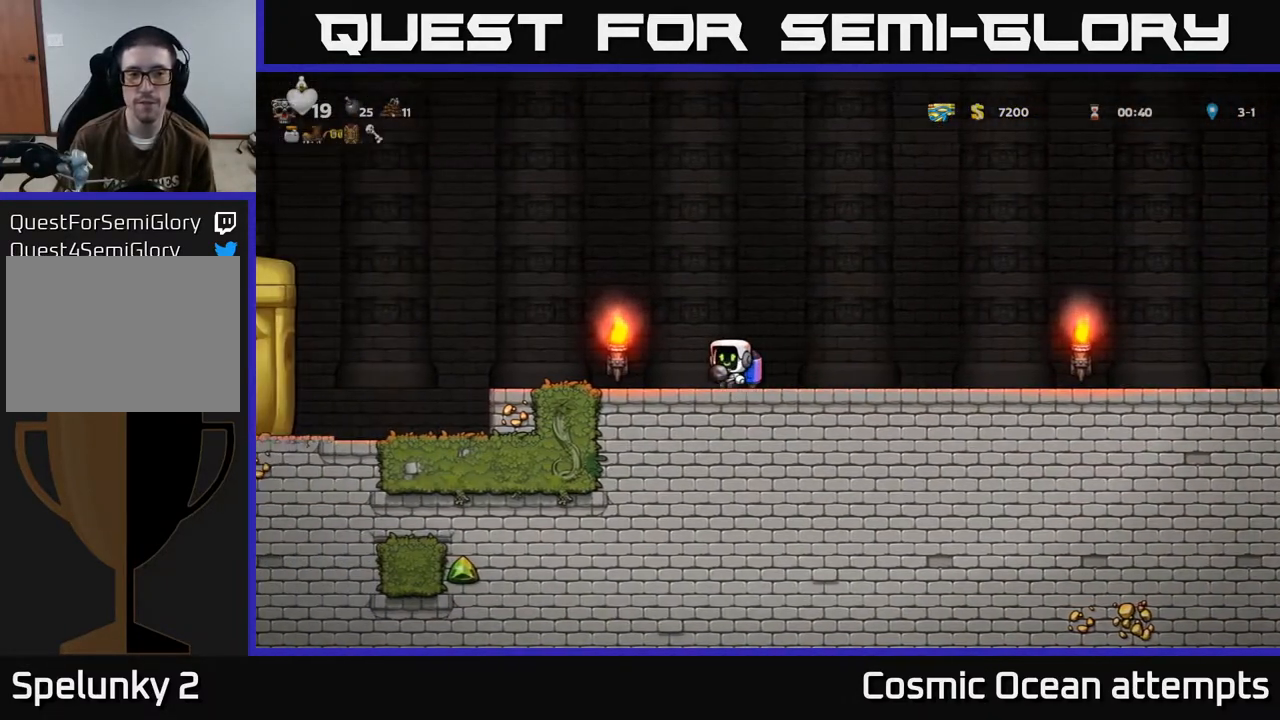
{"buttons": ["DPAD_RIGHT"], "left_stick": "center", "events": [[117, "DPAD_LEFT", "up"], [167, "DPAD_RIGHT", "down"]]}
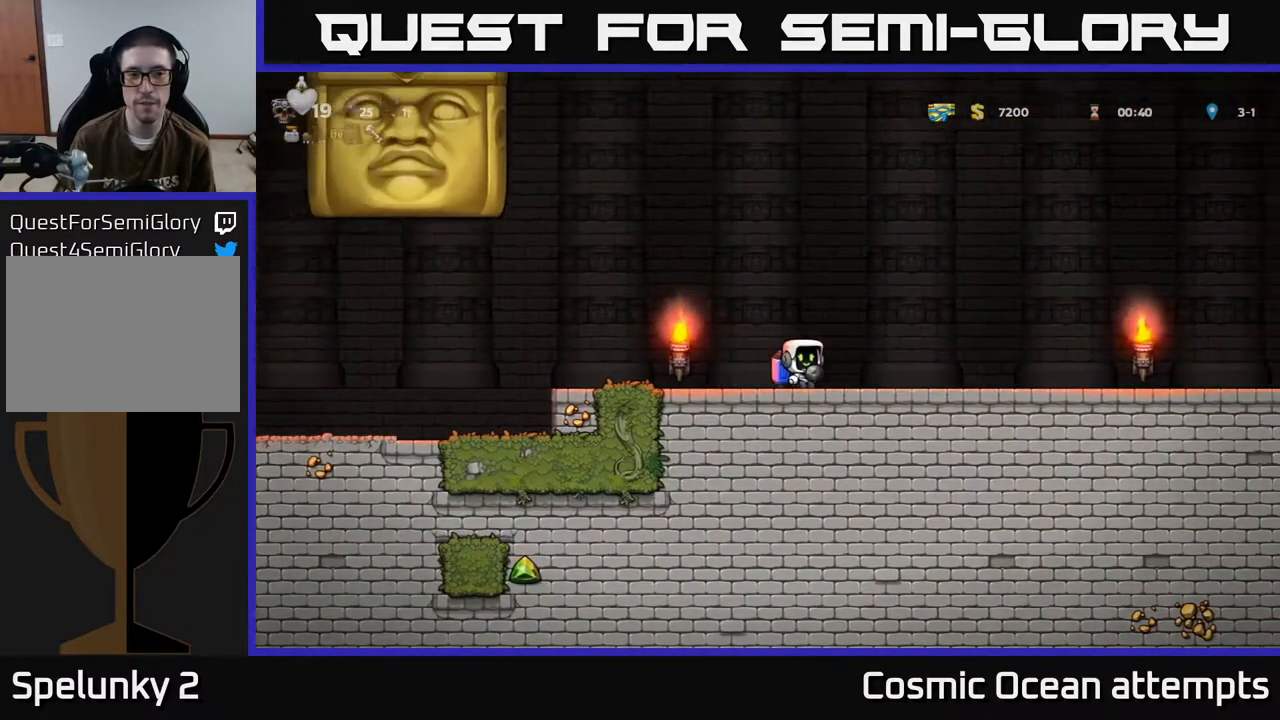
{"buttons": ["DPAD_LEFT"], "left_stick": "center", "events": [[350, "DPAD_RIGHT", "up"], [450, "DPAD_LEFT", "down"]]}
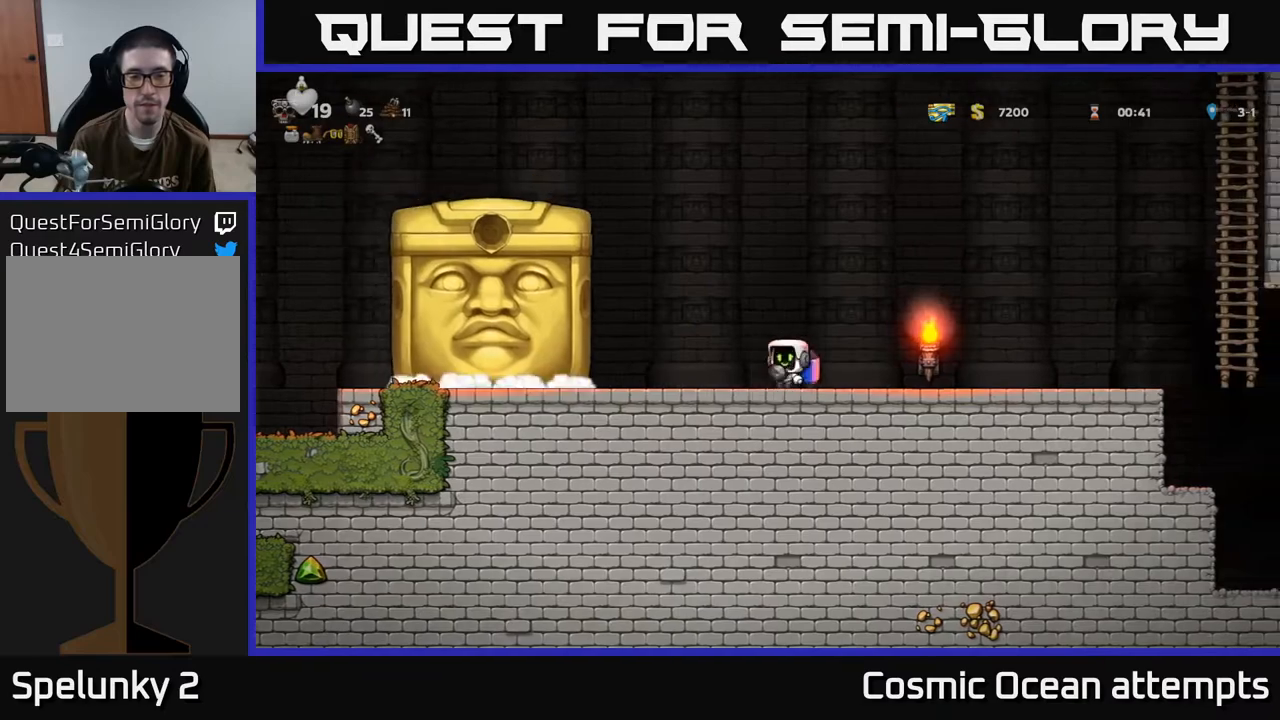
{"buttons": ["DPAD_LEFT"], "left_stick": "center", "events": [[133, "DPAD_LEFT", "up"], [300, "DPAD_LEFT", "down"]]}